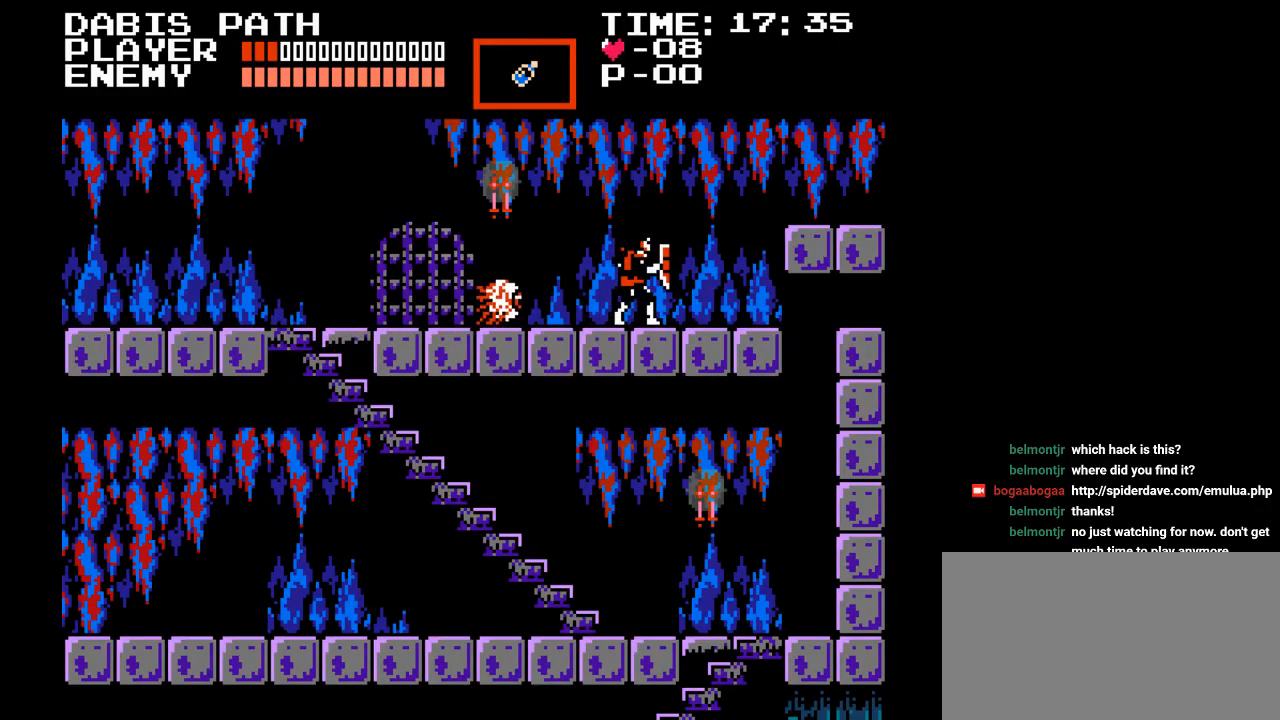
Gameplay with a controller (Nintendo layout); each line is a JSON object with the inputs held at the frame after it. "events" lists button and stick changes between this image and that frame as [ms after this image, input, new state], when the widget could be followed in between. Not read: L3 R3.
{"buttons": [], "events": [[33, "Y", "down"], [133, "DPAD_LEFT", "up"], [183, "Y", "up"], [217, "Y", "down"], [317, "Y", "up"], [350, "Y", "down"], [417, "Y", "up"]]}
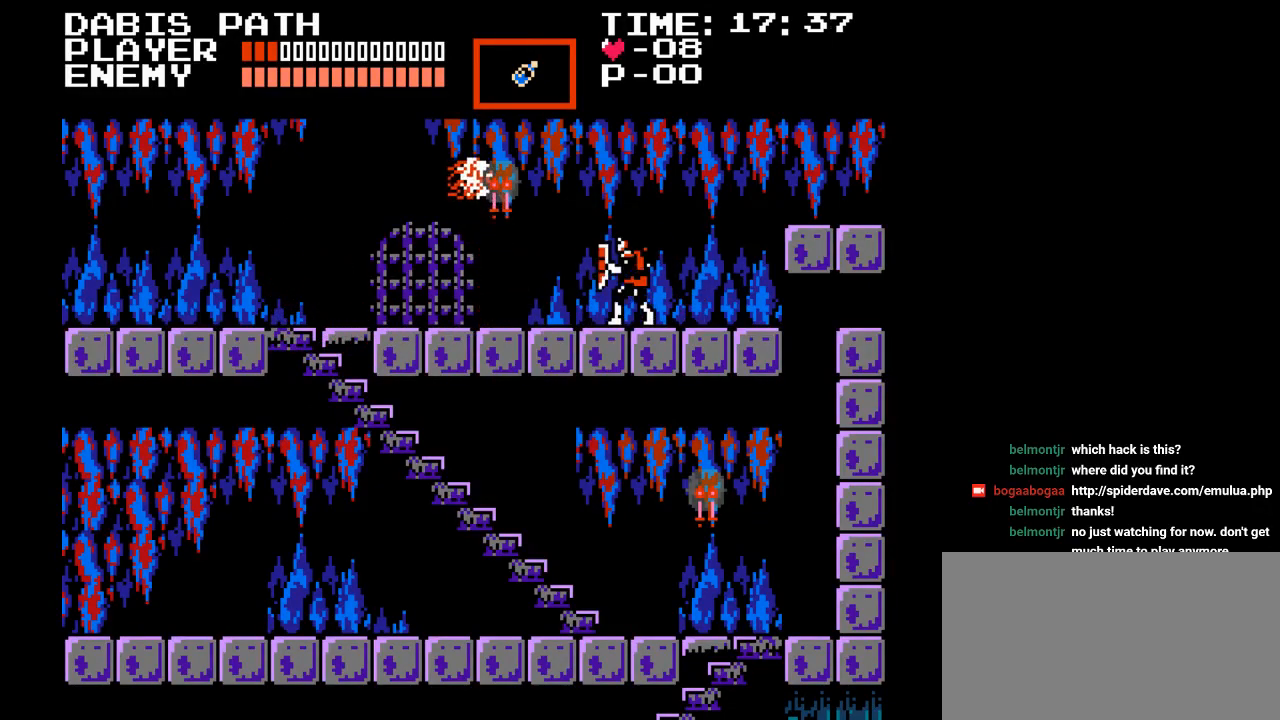
{"buttons": ["Y", "DPAD_LEFT"], "events": [[33, "DPAD_LEFT", "down"], [133, "B", "down"], [283, "B", "up"], [350, "Y", "down"]]}
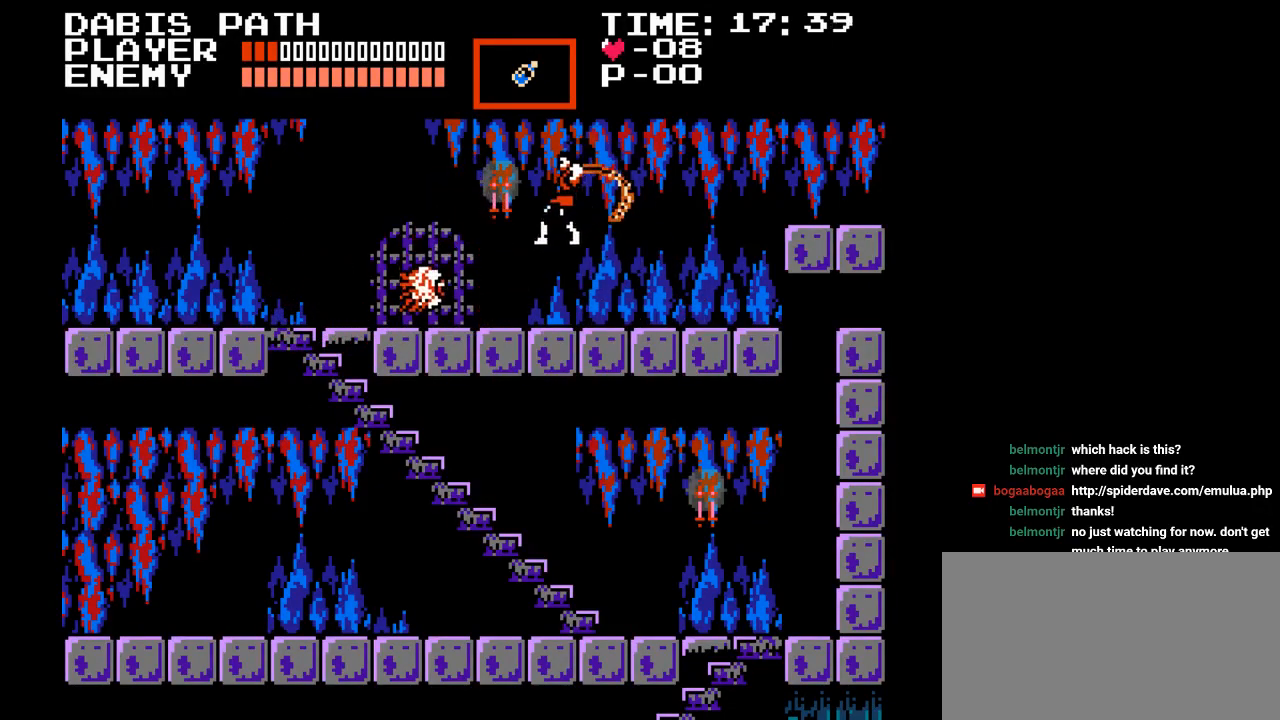
{"buttons": ["B", "DPAD_LEFT"], "events": [[67, "Y", "up"], [383, "B", "down"]]}
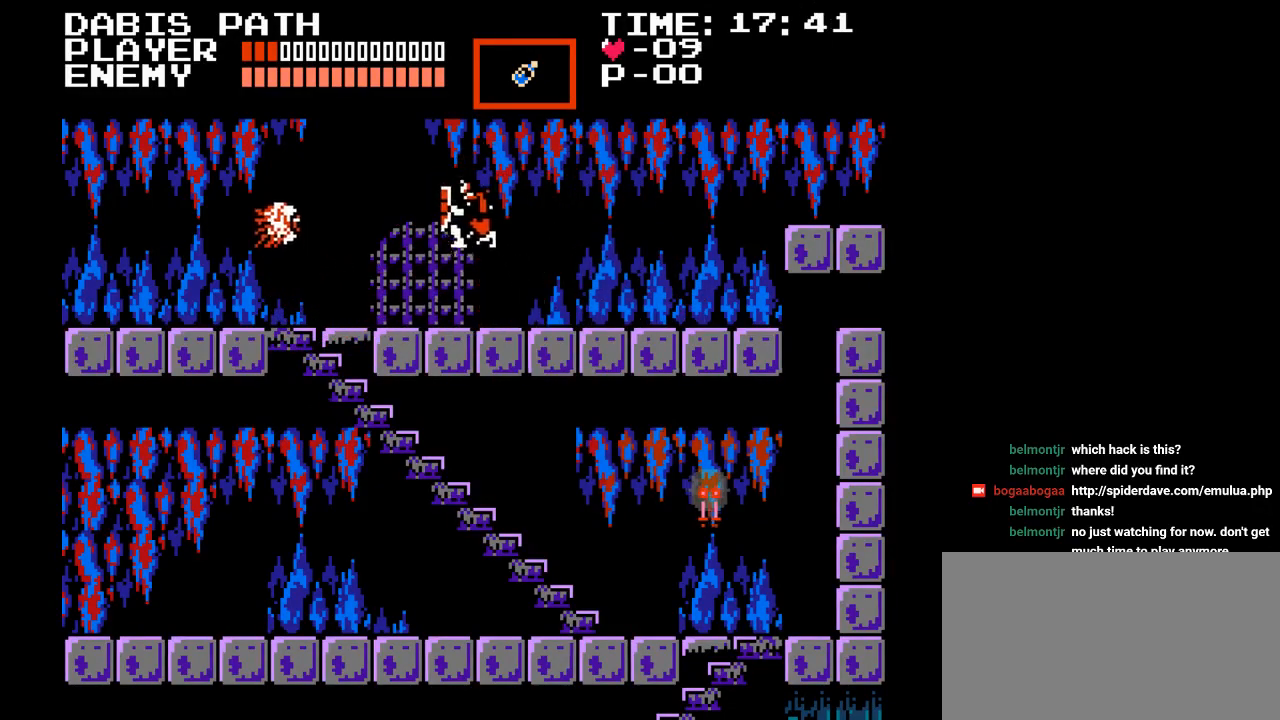
{"buttons": [], "events": [[50, "B", "up"], [83, "Y", "down"], [350, "Y", "up"], [417, "DPAD_LEFT", "up"]]}
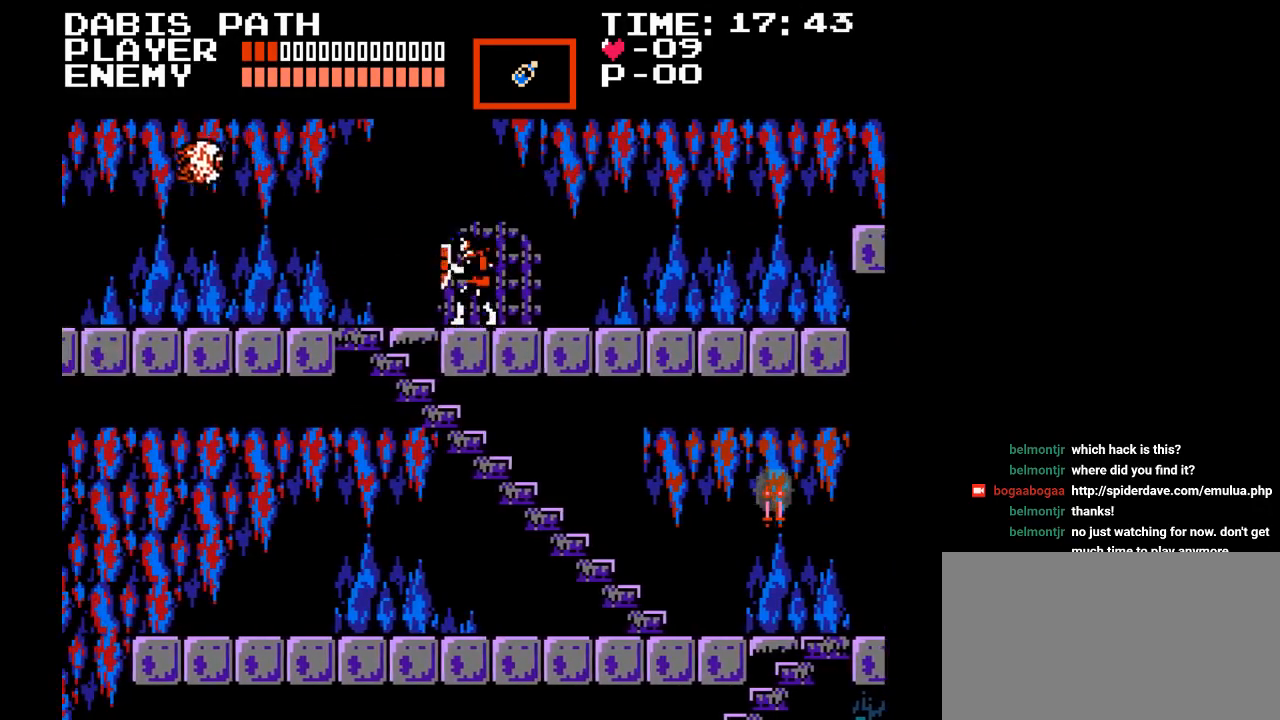
{"buttons": [], "events": [[117, "DPAD_RIGHT", "down"], [250, "DPAD_RIGHT", "up"]]}
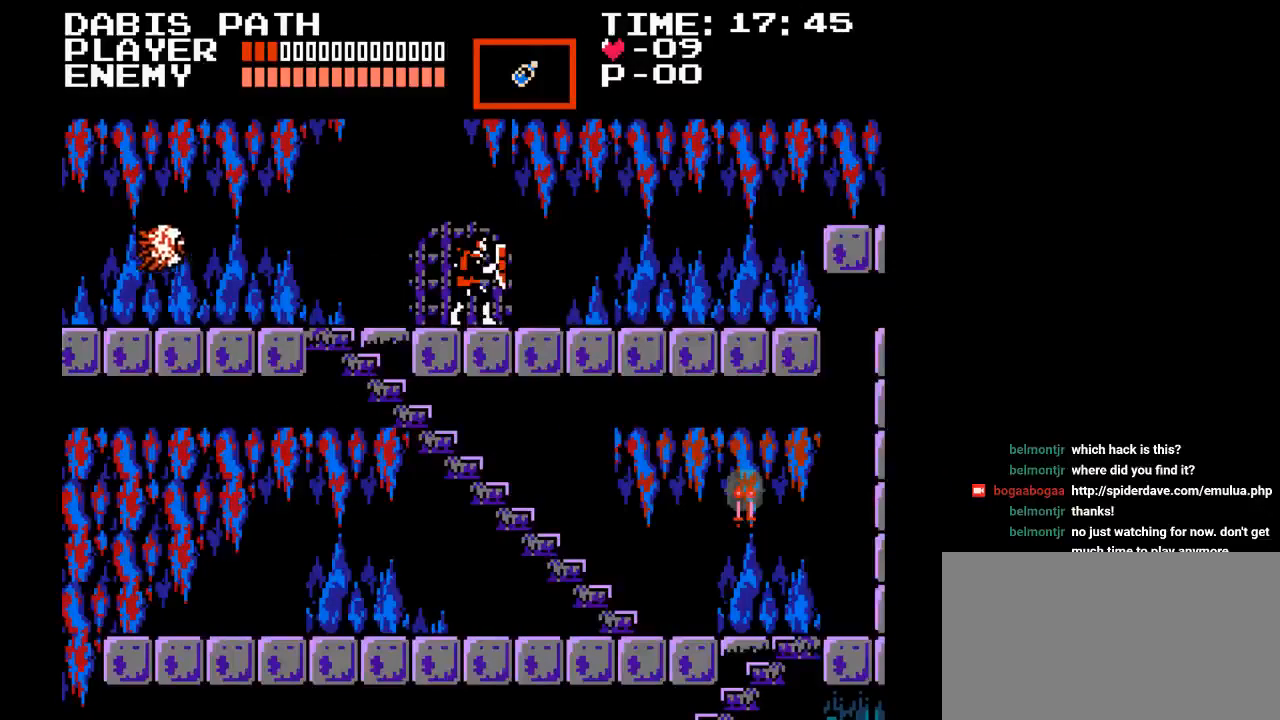
{"buttons": [], "events": []}
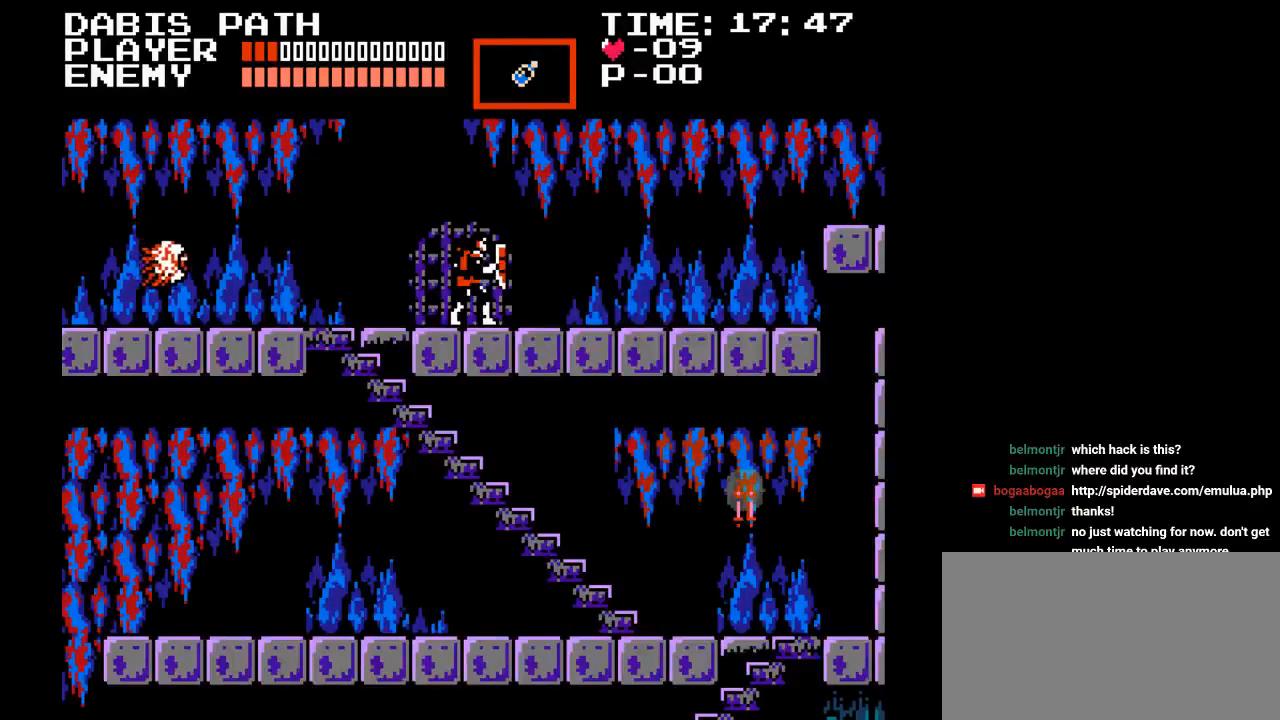
{"buttons": [], "events": []}
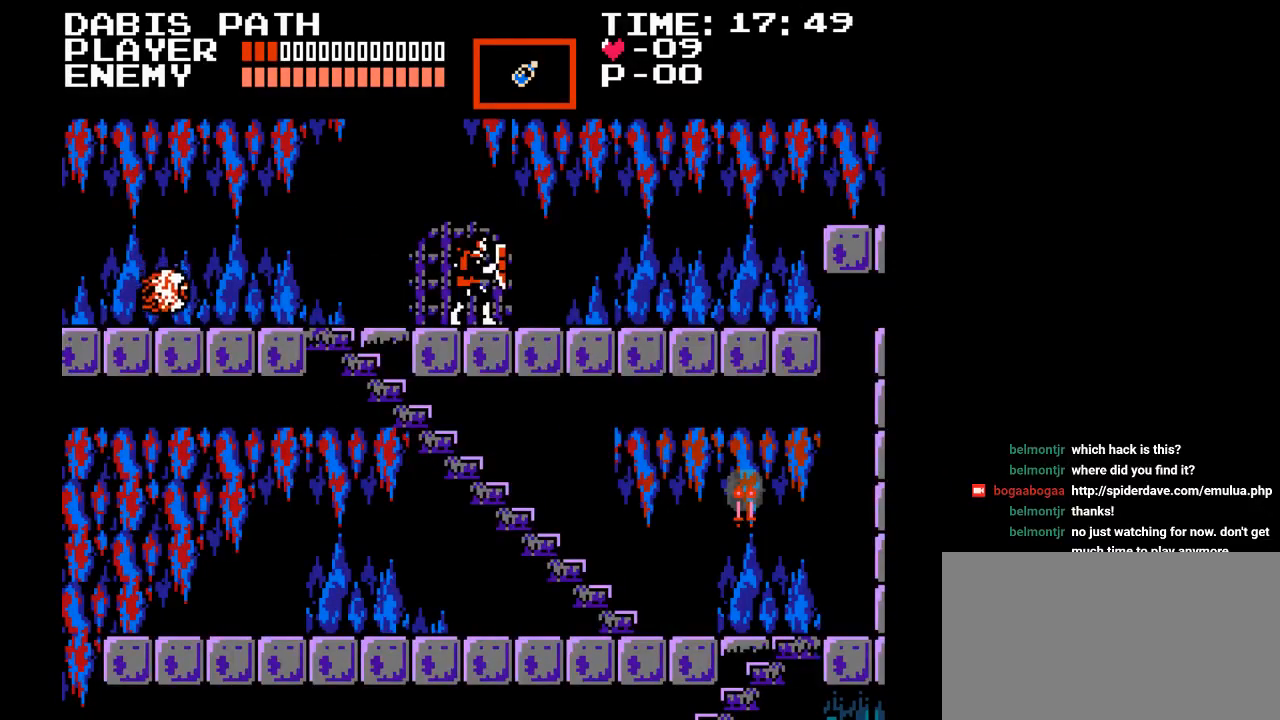
{"buttons": ["Y", "DPAD_LEFT"], "events": [[383, "DPAD_LEFT", "down"], [417, "Y", "down"]]}
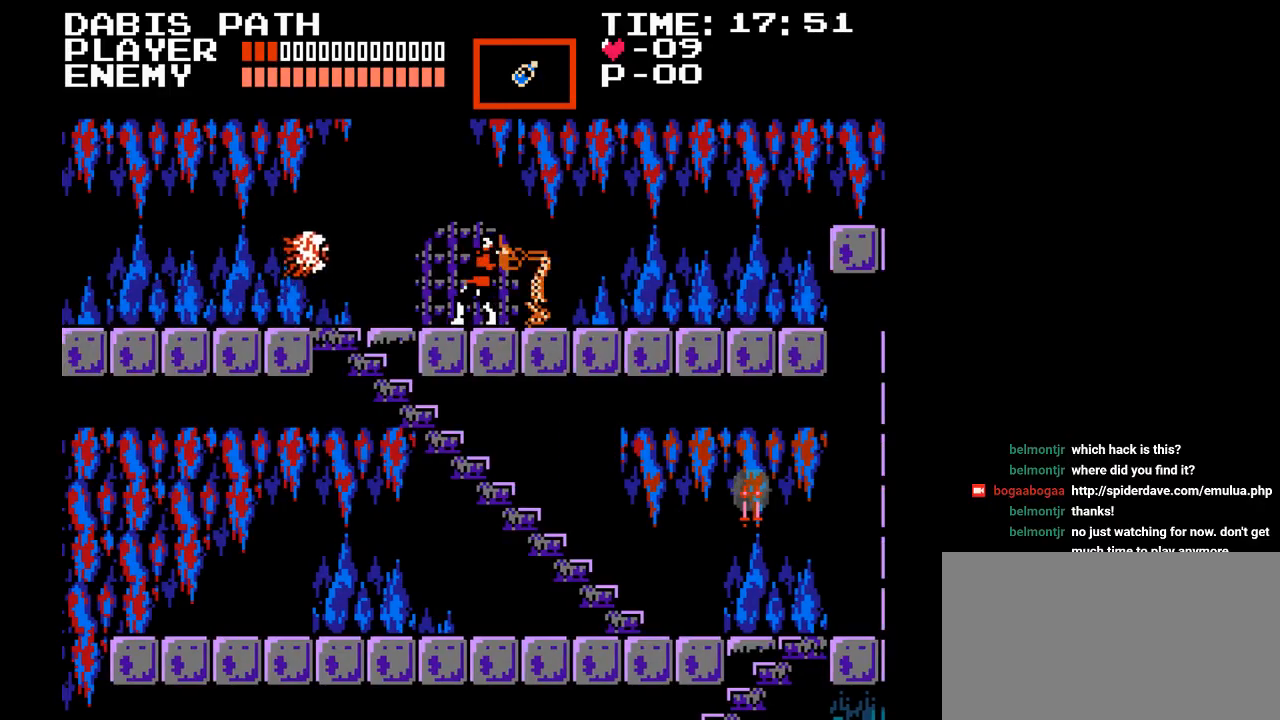
{"buttons": [], "events": [[50, "DPAD_LEFT", "up"], [100, "Y", "up"]]}
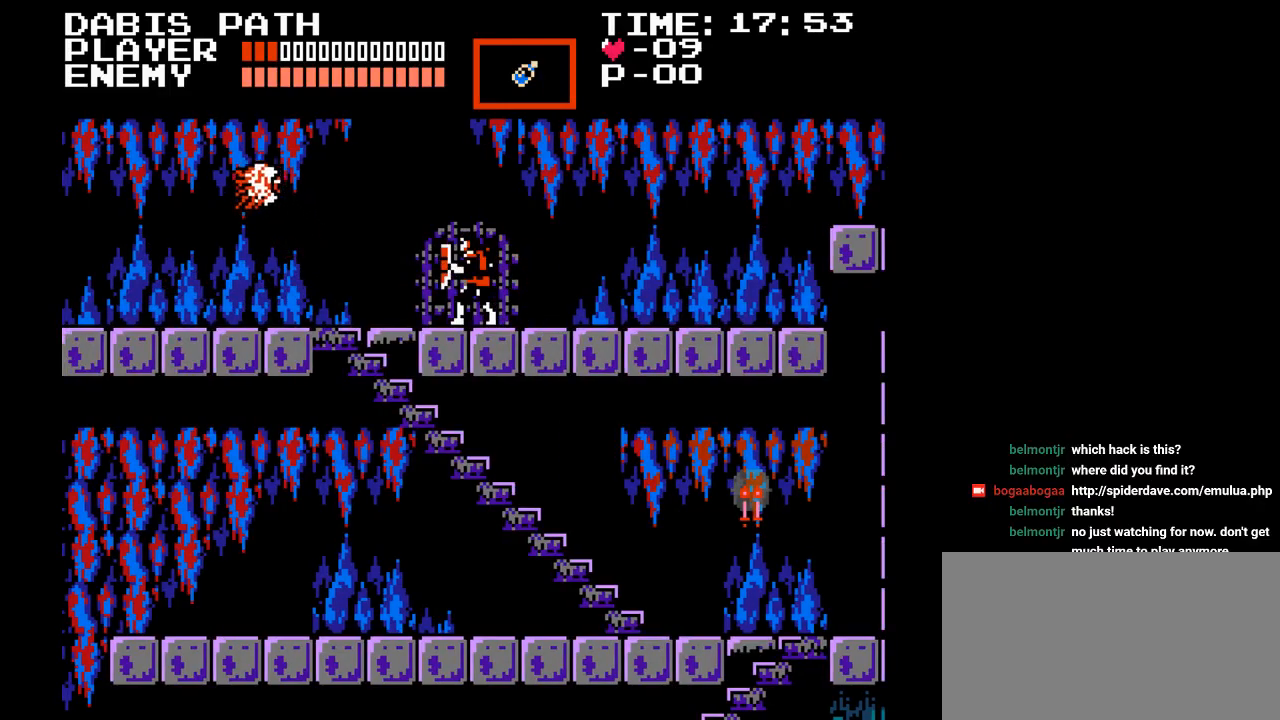
{"buttons": [], "events": [[17, "DPAD_RIGHT", "down"], [167, "DPAD_RIGHT", "up"]]}
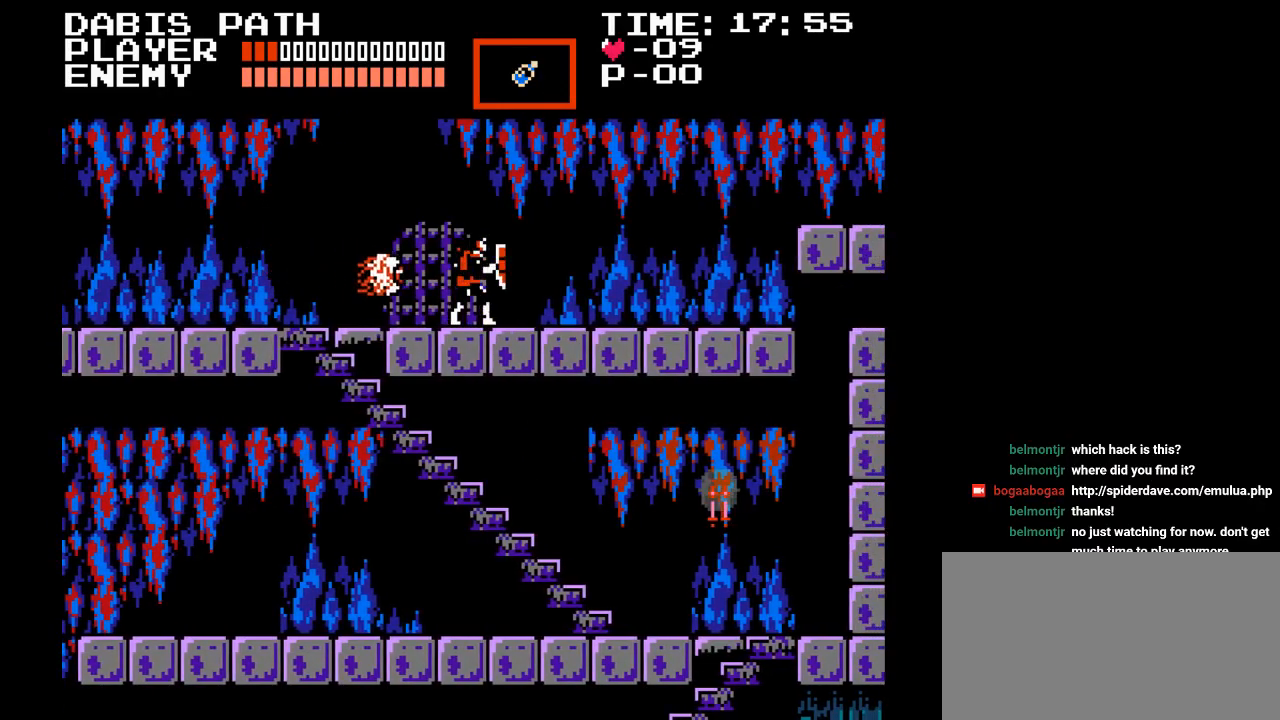
{"buttons": ["Y"], "events": [[100, "DPAD_LEFT", "down"], [167, "Y", "down"], [267, "DPAD_LEFT", "up"], [283, "Y", "up"], [317, "Y", "down"], [400, "Y", "up"], [483, "Y", "down"]]}
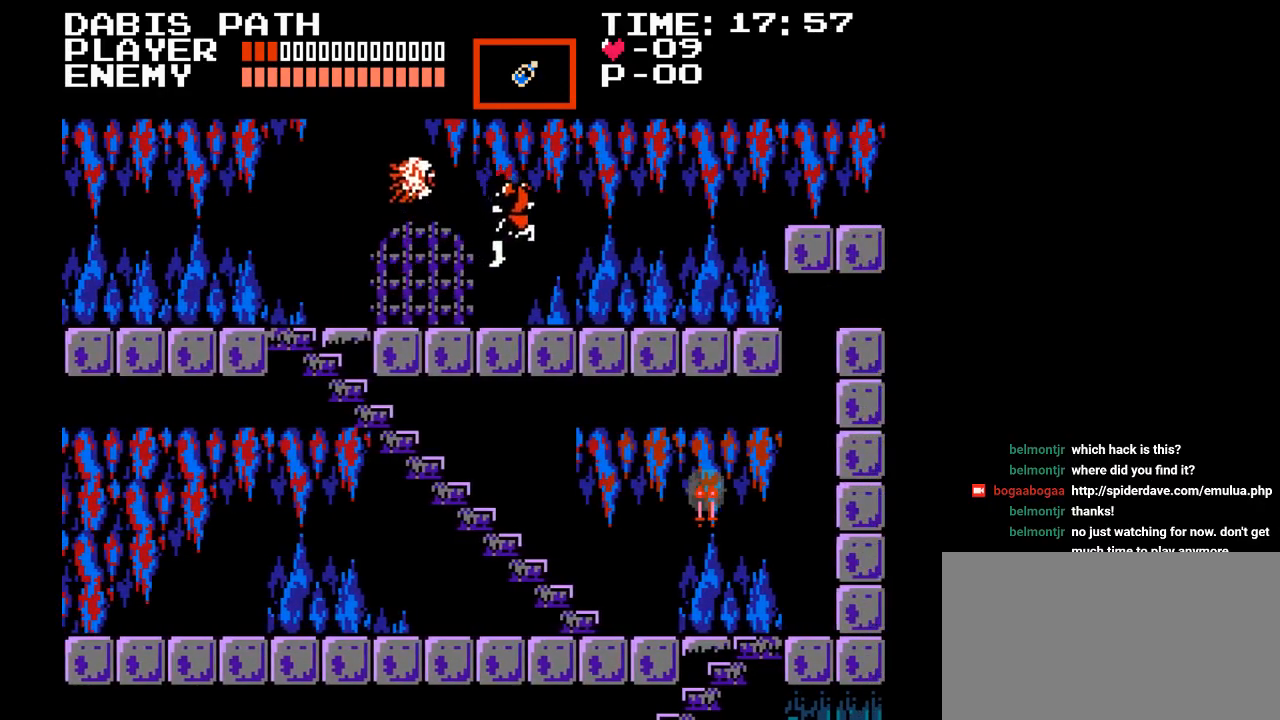
{"buttons": ["B", "Y", "DPAD_LEFT"], "events": [[17, "Y", "up"], [233, "DPAD_LEFT", "down"], [333, "B", "down"], [450, "Y", "down"]]}
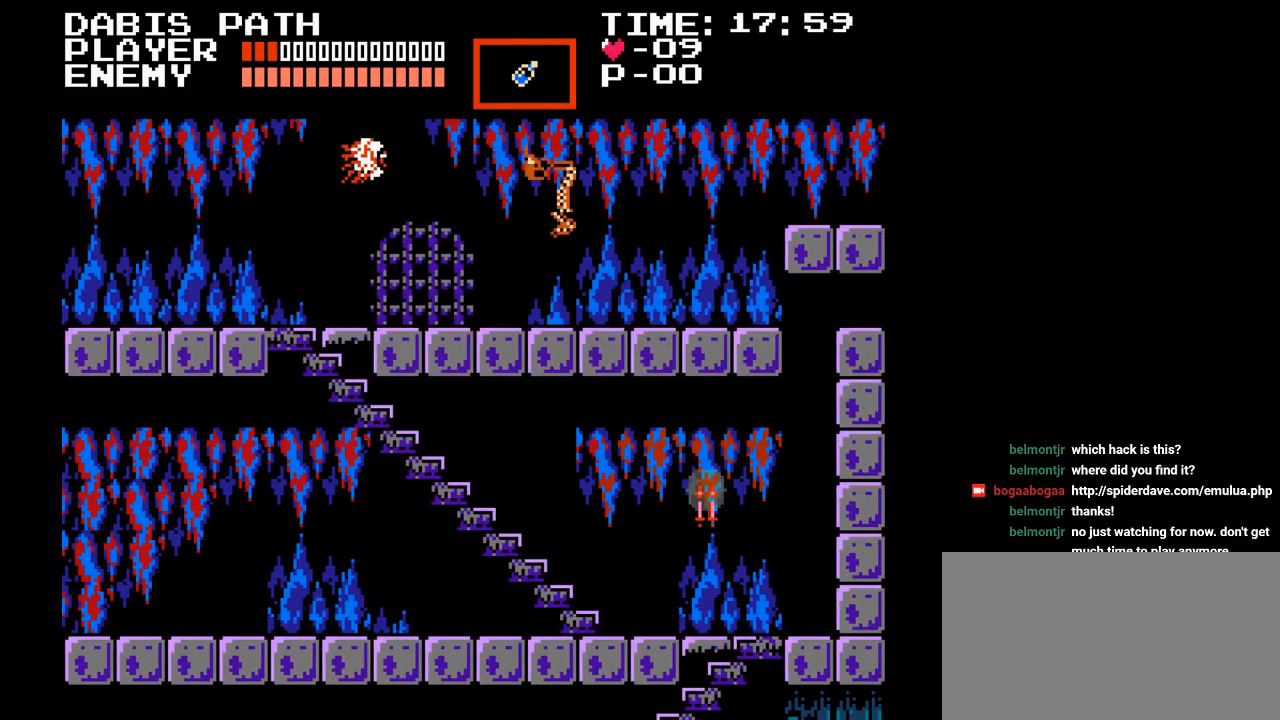
{"buttons": ["DPAD_LEFT"], "events": [[17, "B", "up"], [333, "Y", "up"]]}
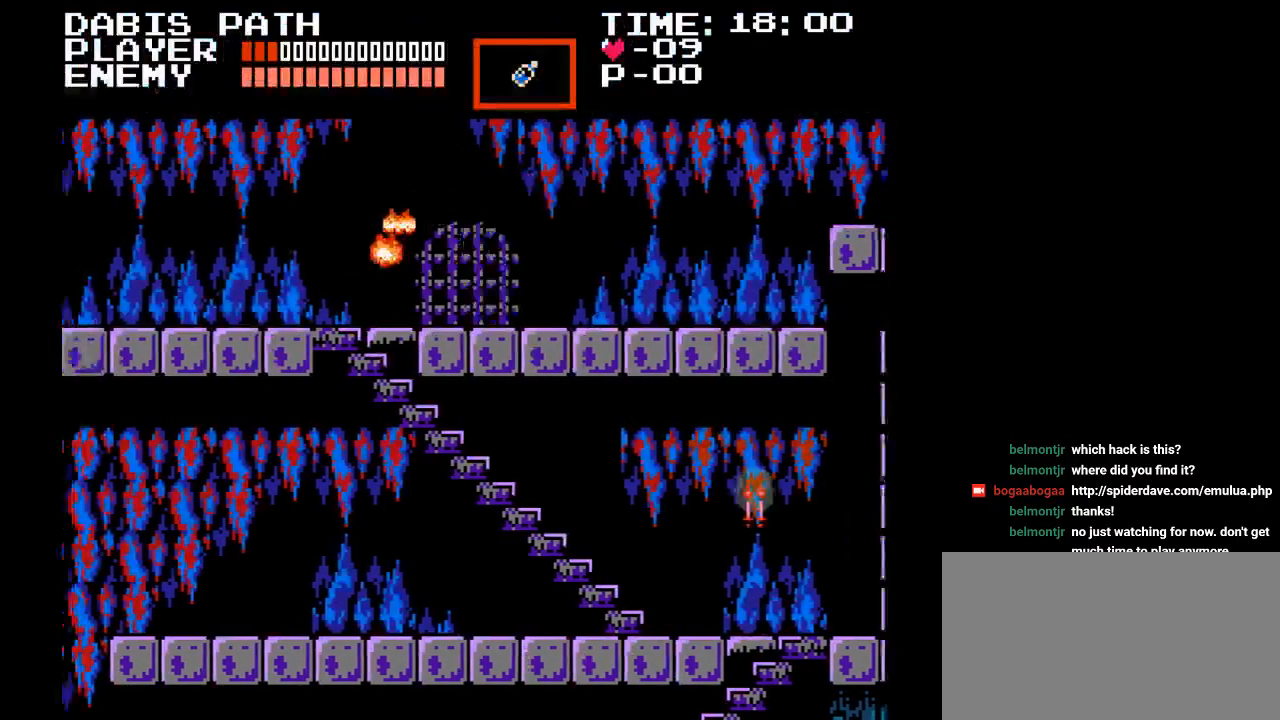
{"buttons": ["DPAD_LEFT"], "events": [[200, "DPAD_LEFT", "up"], [417, "DPAD_LEFT", "down"]]}
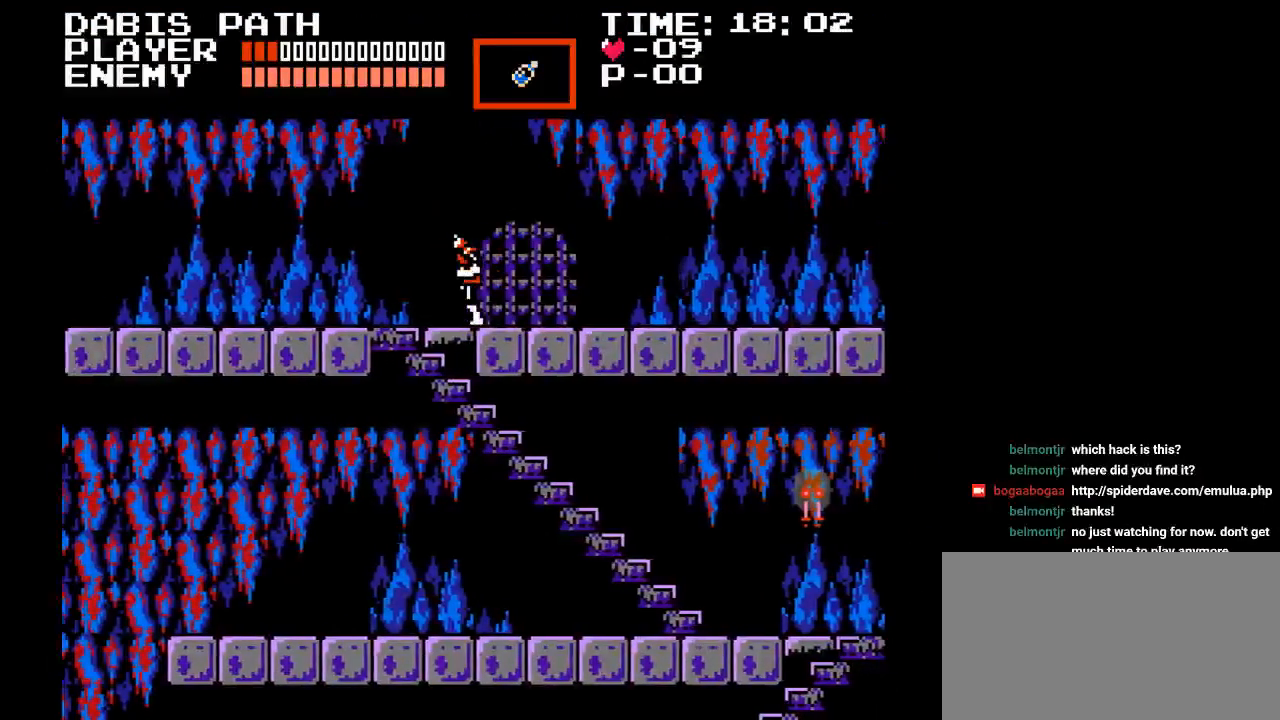
{"buttons": ["DPAD_DOWN"], "events": [[317, "DPAD_LEFT", "up"], [333, "DPAD_DOWN", "down"]]}
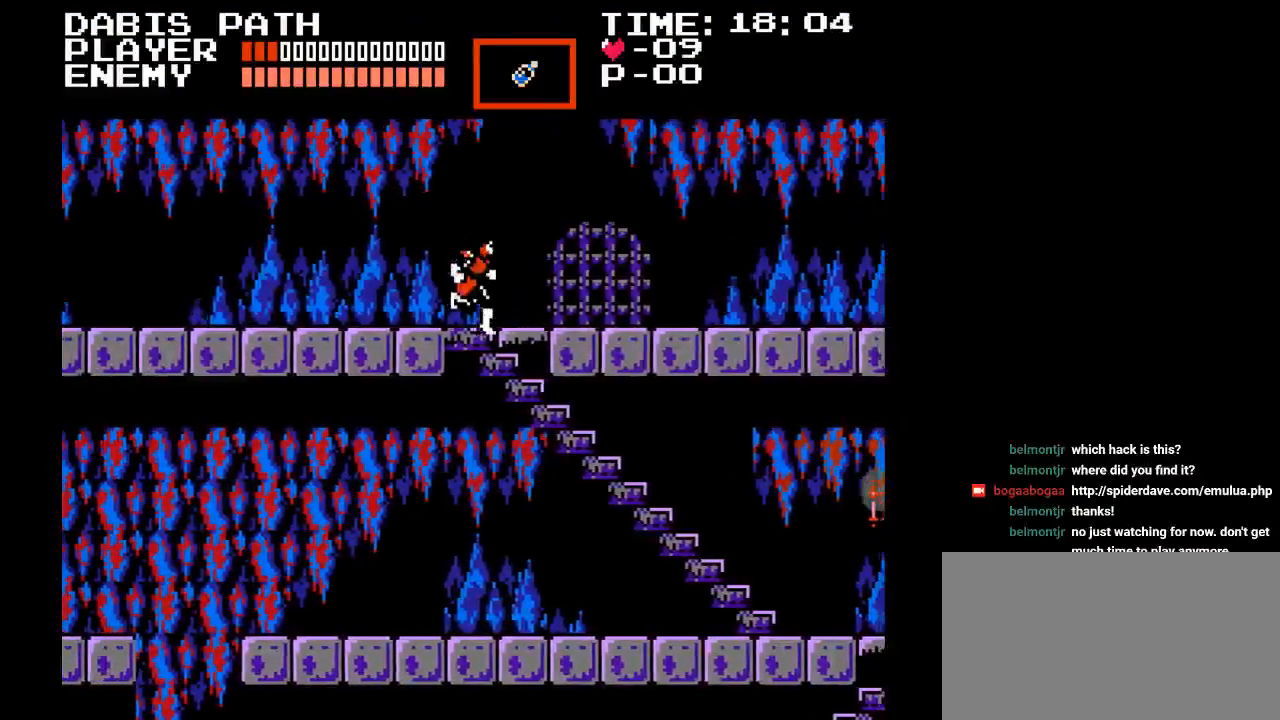
{"buttons": ["DPAD_LEFT"], "events": [[283, "DPAD_DOWN", "up"], [300, "DPAD_LEFT", "down"]]}
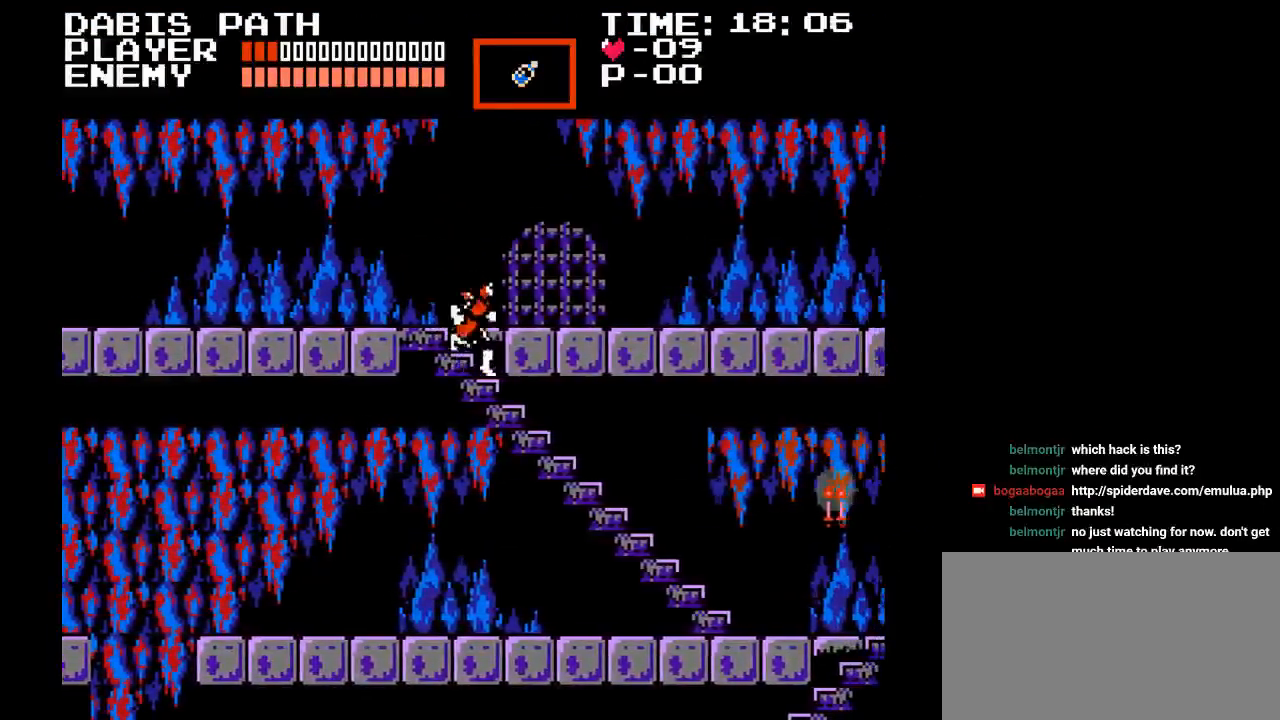
{"buttons": ["DPAD_LEFT"], "events": []}
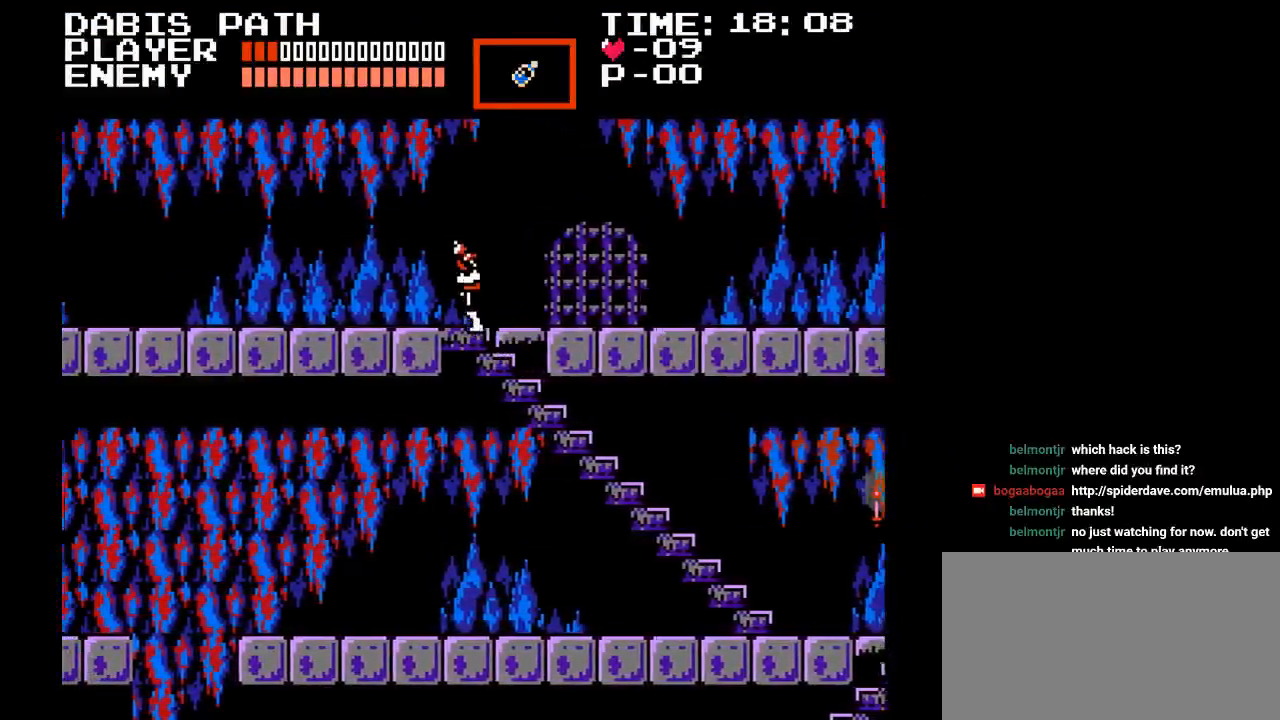
{"buttons": ["DPAD_LEFT"], "events": []}
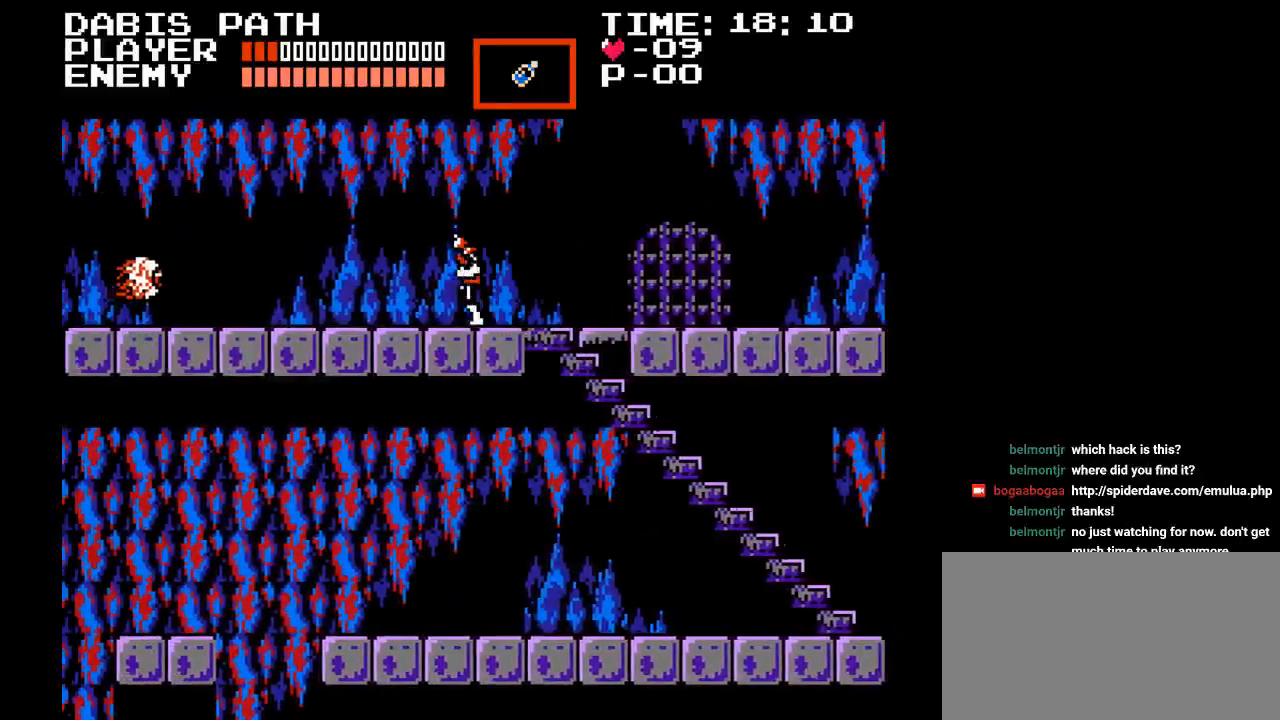
{"buttons": ["DPAD_LEFT"], "events": []}
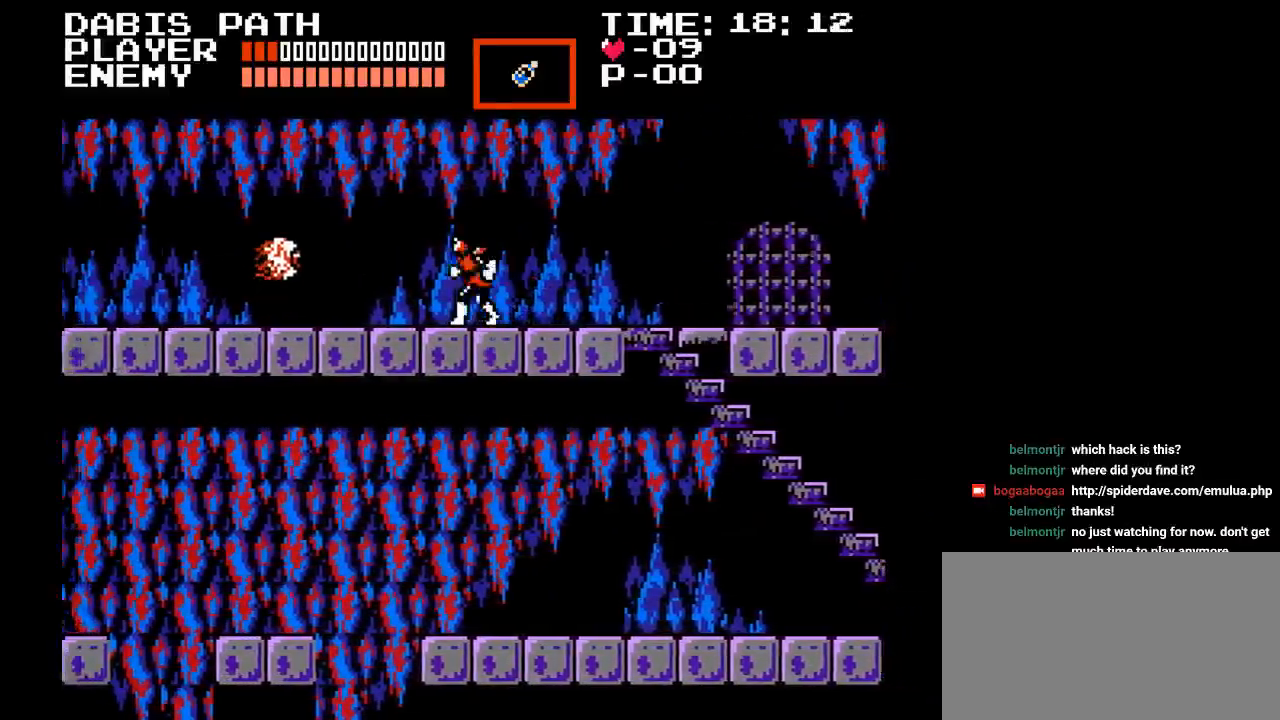
{"buttons": ["DPAD_LEFT"], "events": [[50, "Y", "down"], [267, "Y", "up"]]}
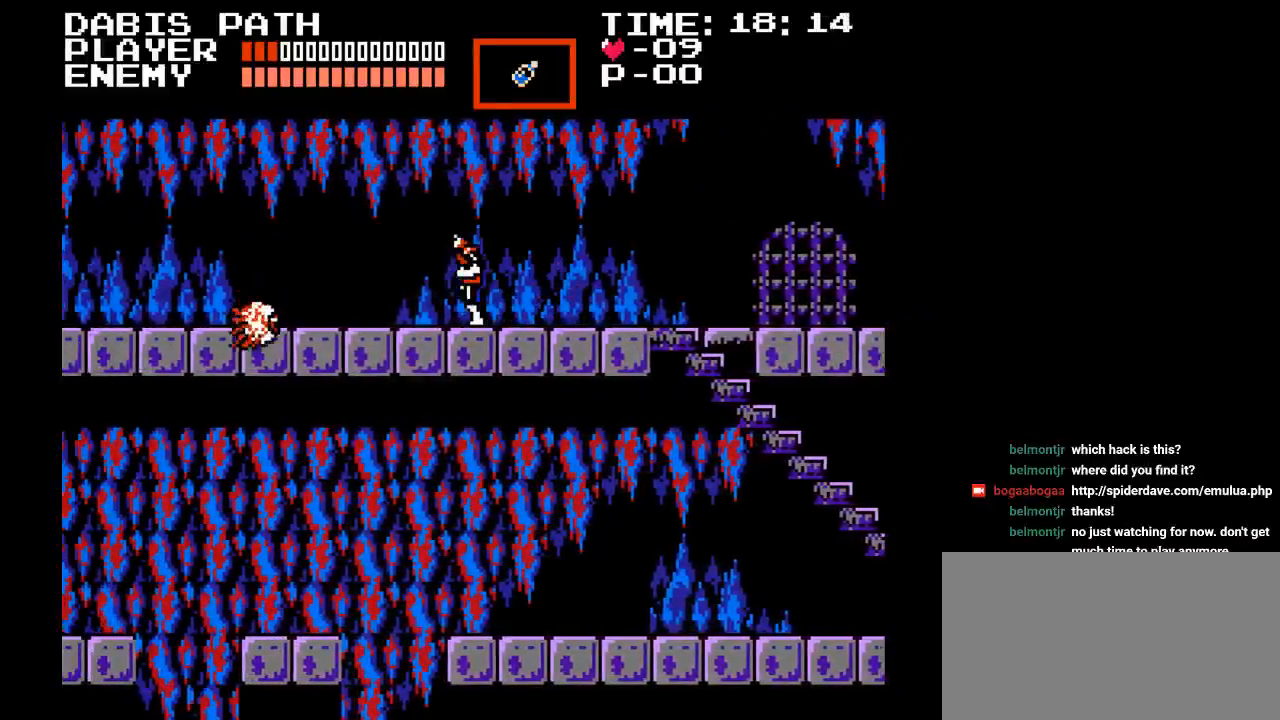
{"buttons": ["DPAD_LEFT"], "events": []}
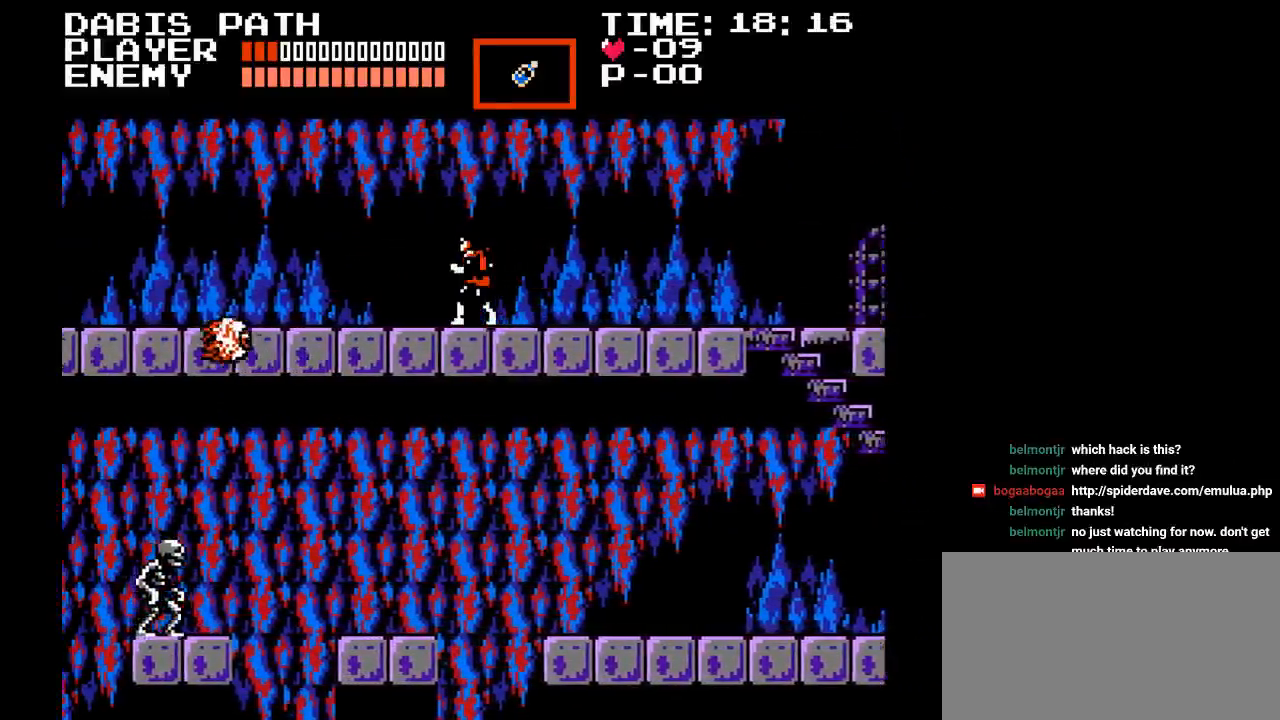
{"buttons": [], "events": [[17, "DPAD_LEFT", "up"]]}
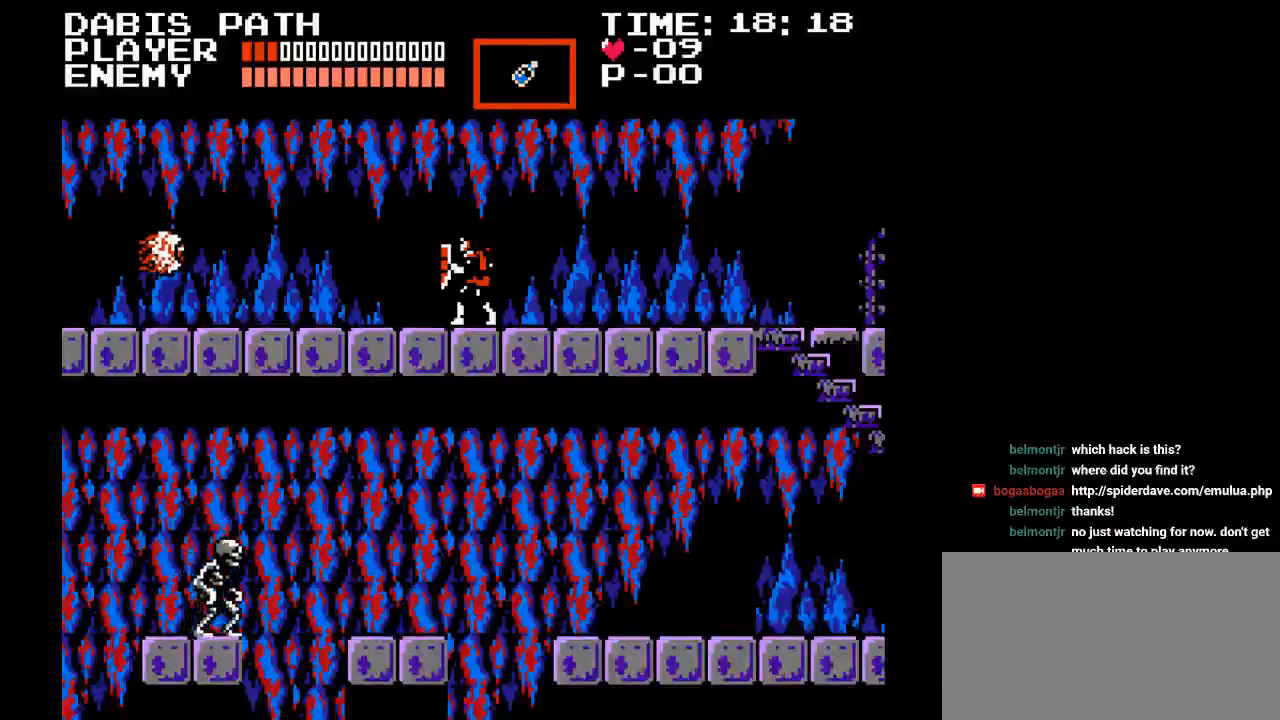
{"buttons": [], "events": [[50, "DPAD_RIGHT", "down"], [200, "DPAD_RIGHT", "up"]]}
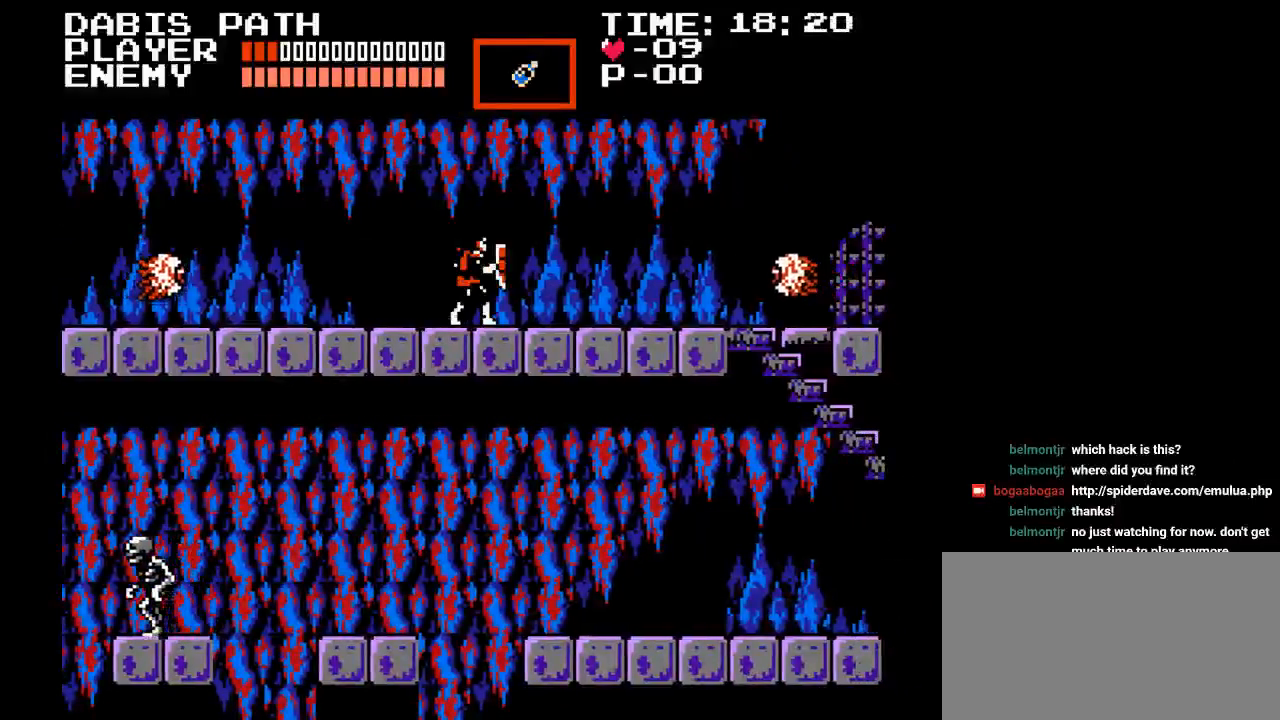
{"buttons": [], "events": []}
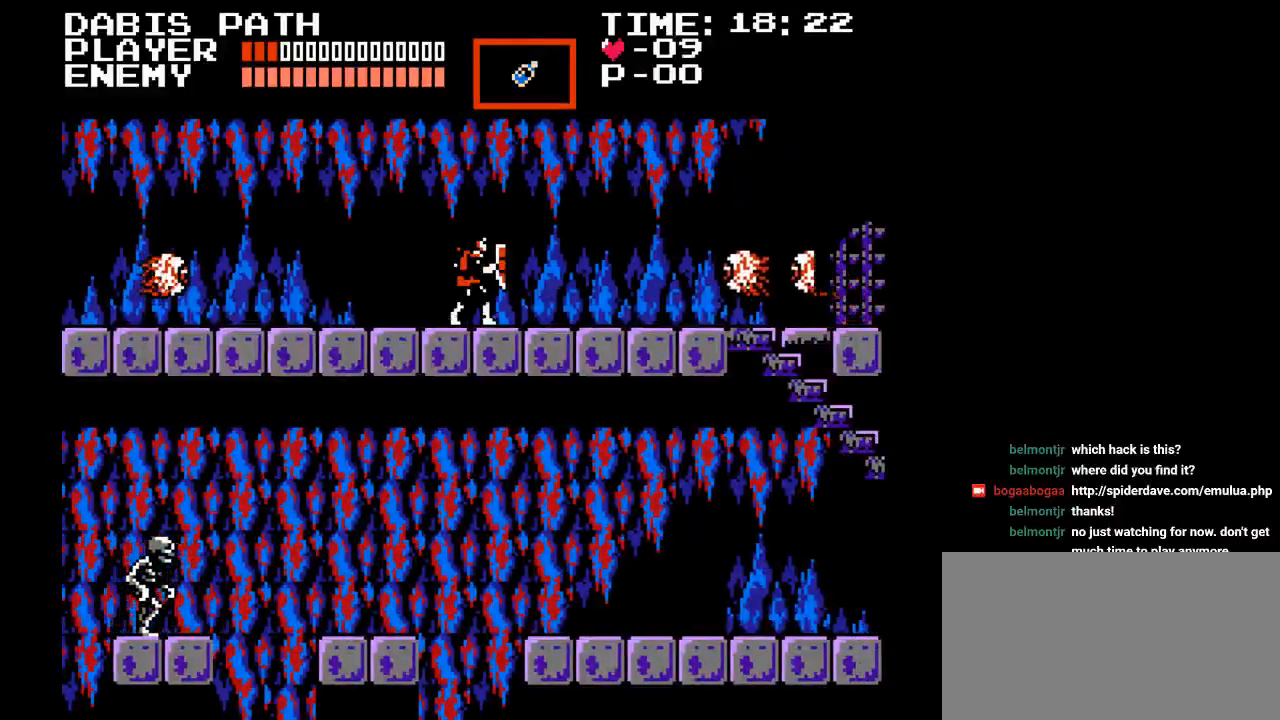
{"buttons": [], "events": []}
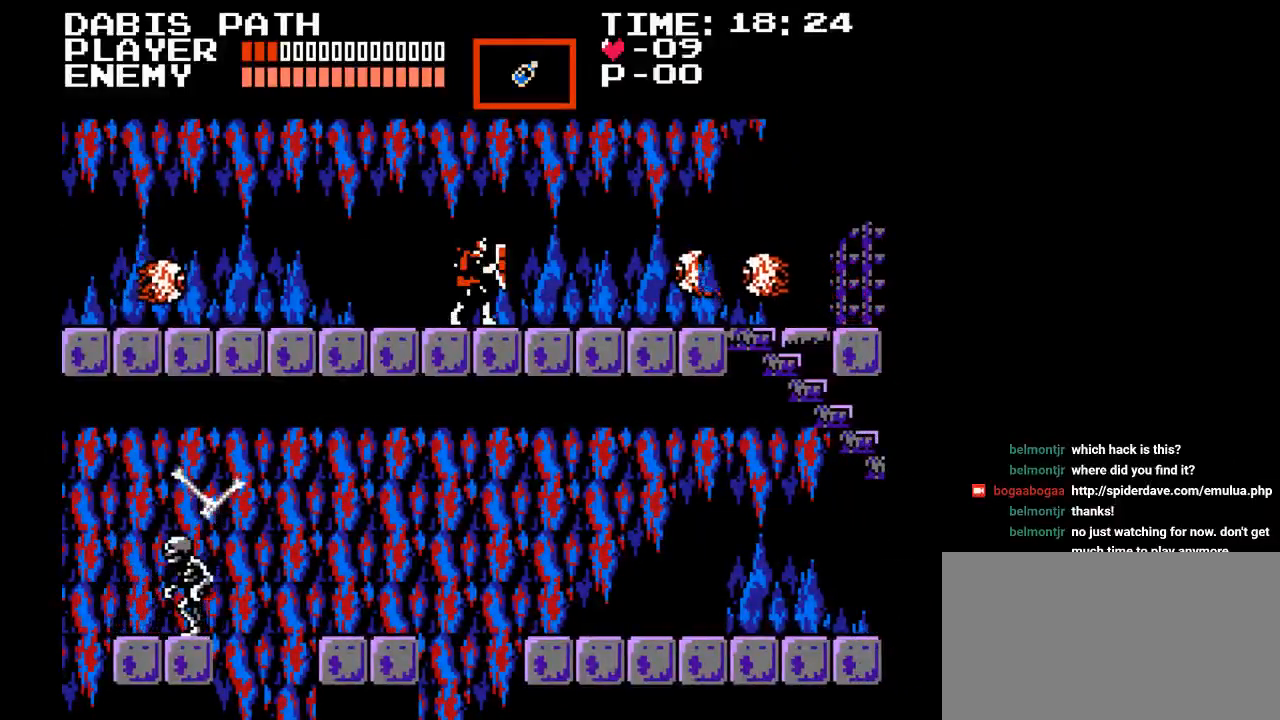
{"buttons": ["DPAD_LEFT"], "events": [[50, "DPAD_LEFT", "down"], [183, "Y", "down"], [483, "Y", "up"]]}
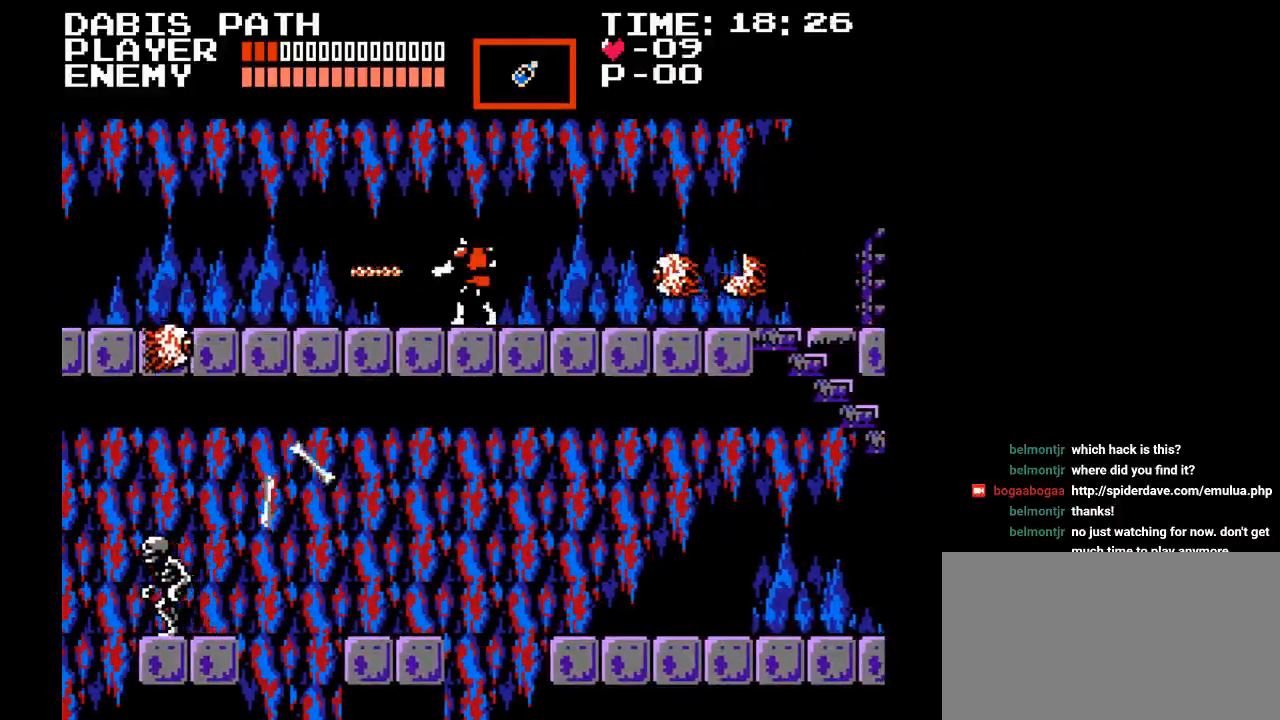
{"buttons": ["DPAD_LEFT"], "events": []}
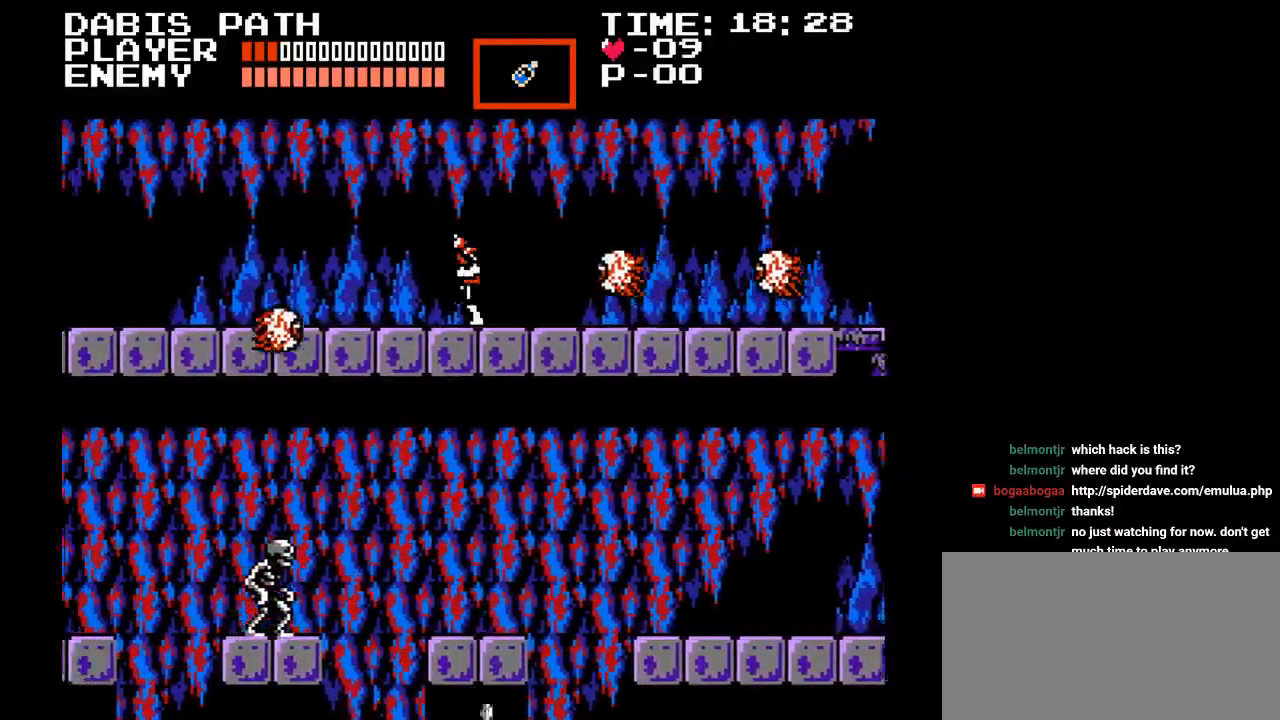
{"buttons": ["Y"], "events": [[67, "DPAD_UP", "down"], [83, "DPAD_LEFT", "up"], [100, "DPAD_RIGHT", "down"], [100, "DPAD_UP", "up"], [133, "Y", "down"], [233, "DPAD_RIGHT", "up"], [250, "Y", "up"], [283, "Y", "down"], [400, "Y", "up"], [433, "Y", "down"]]}